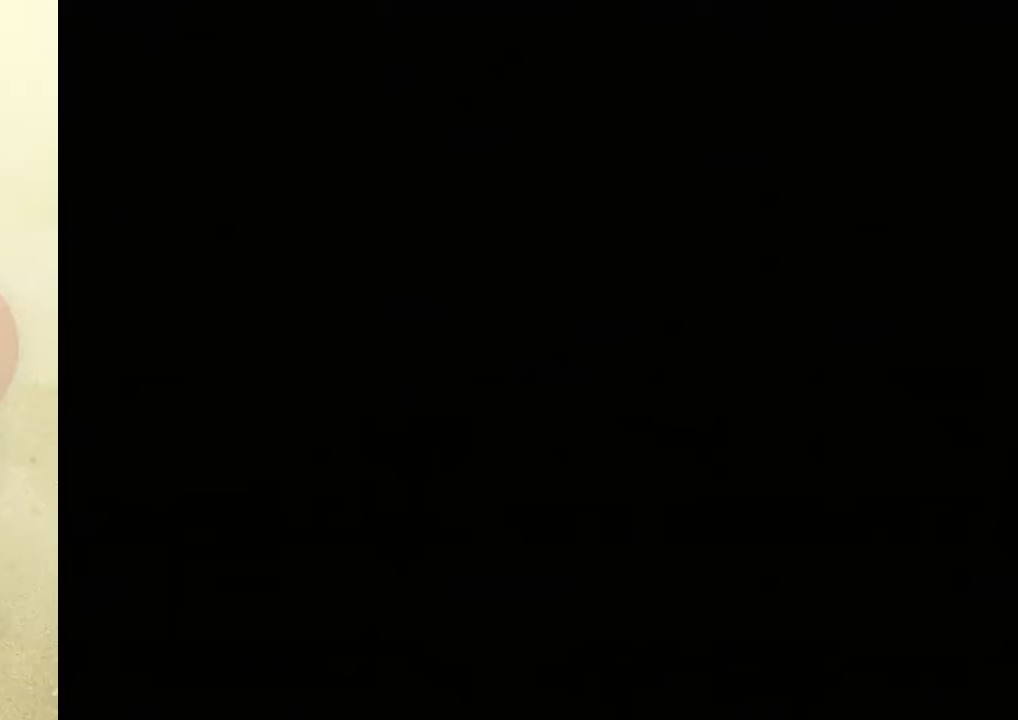
Gameplay with a controller (Nintendo layout); each line is a JSON object with the inputs held at the frame after it (dt_ms = milliseconds from this image to that frame). "events" lists button and stick changes between this image and that frame as [ms after this image, input, new state], when the widget could be followed in between. Not read: L3 R3.
{"dt_ms": 500, "buttons": [], "left_stick": "center", "events": []}
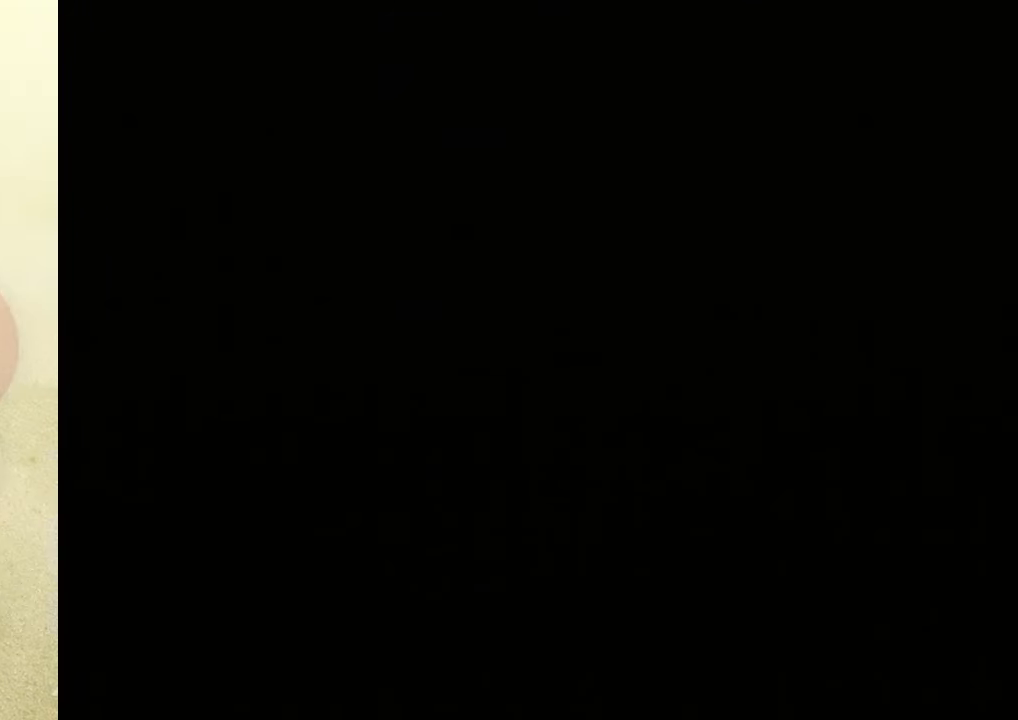
{"dt_ms": 500, "buttons": [], "left_stick": "center", "events": []}
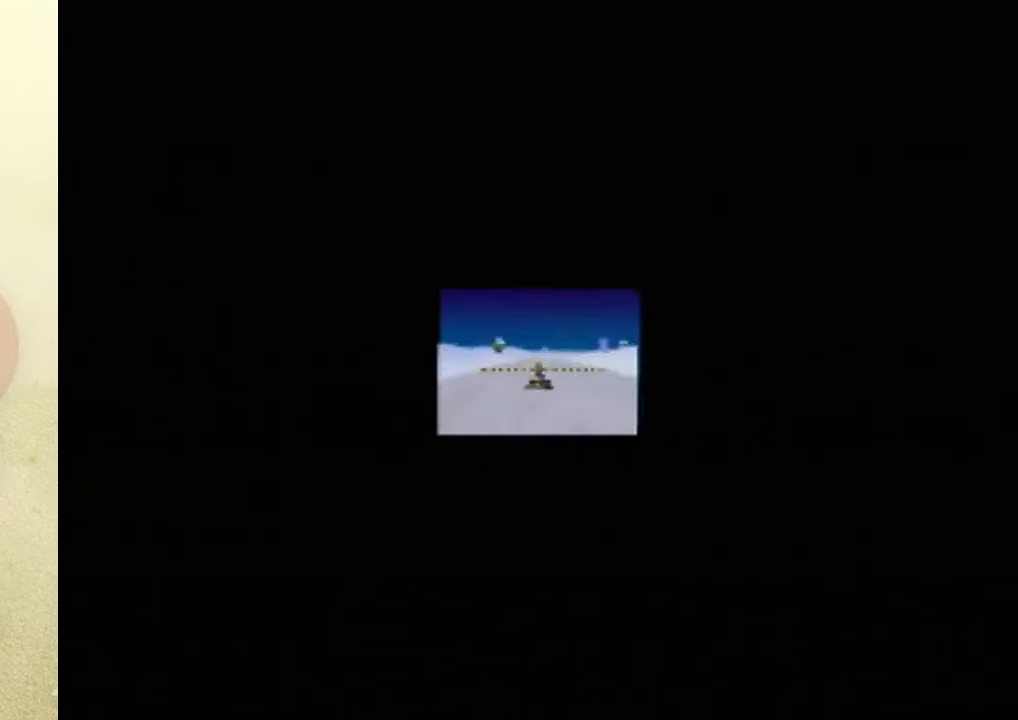
{"dt_ms": 500, "buttons": [], "left_stick": "center", "events": []}
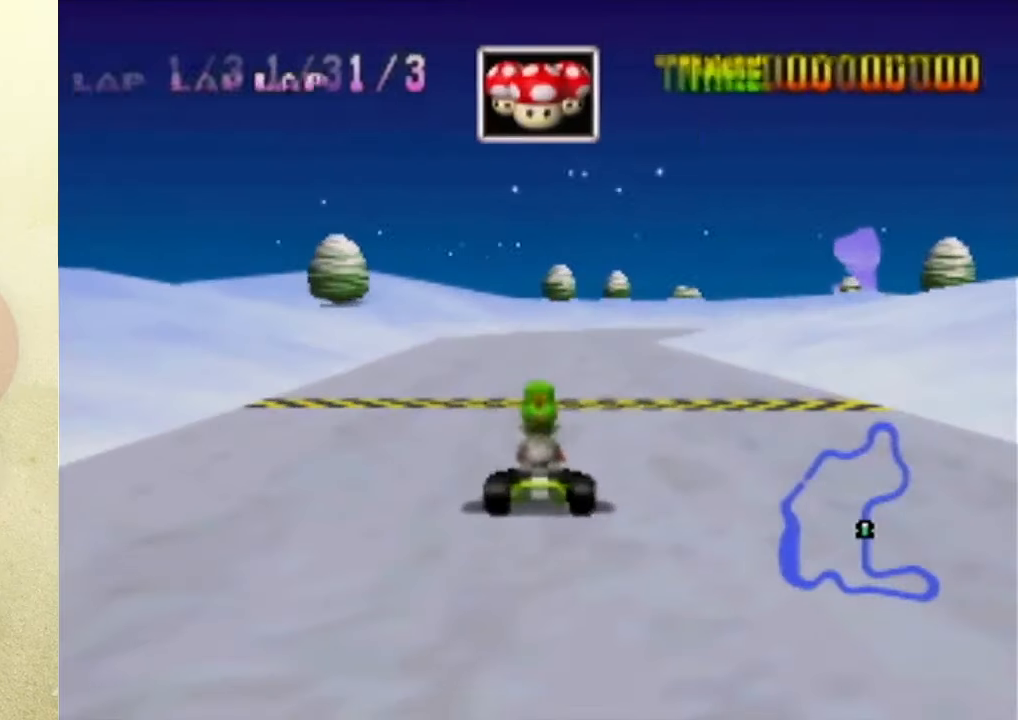
{"dt_ms": 500, "buttons": [], "left_stick": "center", "events": []}
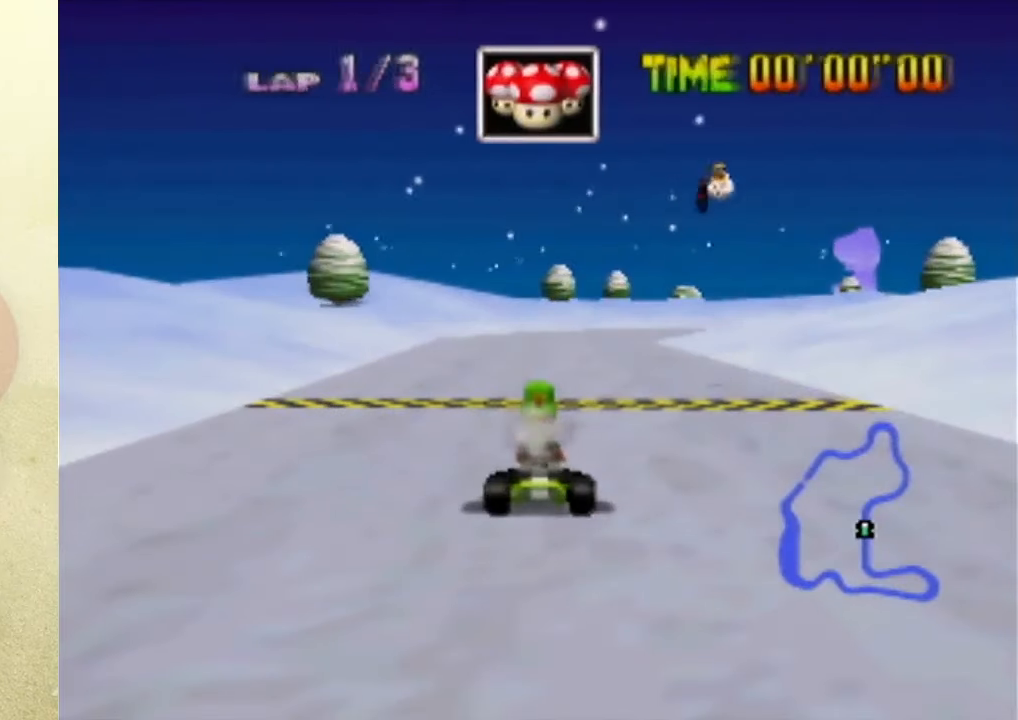
{"dt_ms": 500, "buttons": [], "left_stick": "center", "events": []}
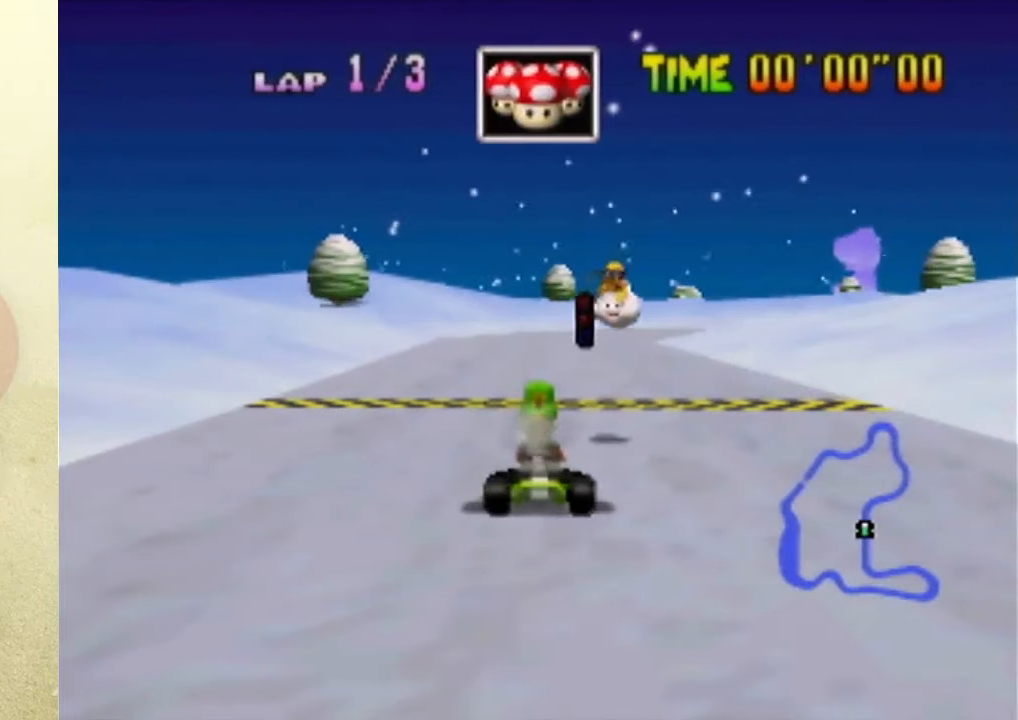
{"dt_ms": 500, "buttons": ["A", "B"], "left_stick": "center", "events": [[333, "B", "down"], [367, "A", "down"]]}
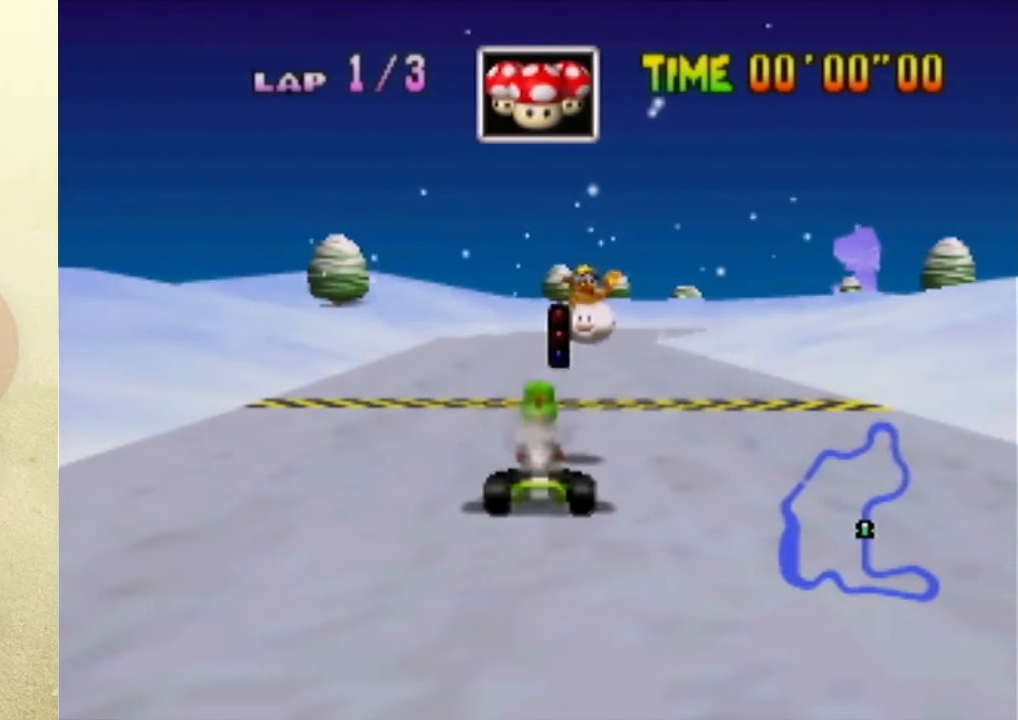
{"dt_ms": 500, "buttons": ["A", "B"], "left_stick": "down-left", "events": [[333, "left_stick", "down-left"]]}
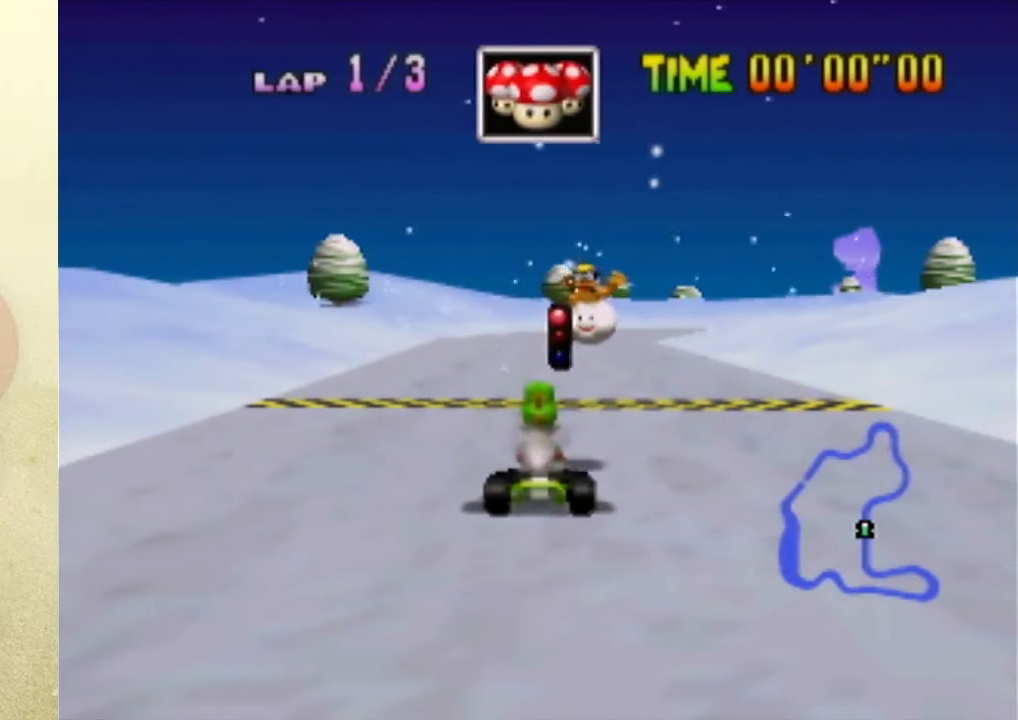
{"dt_ms": 500, "buttons": ["A", "B"], "left_stick": "down-left", "events": []}
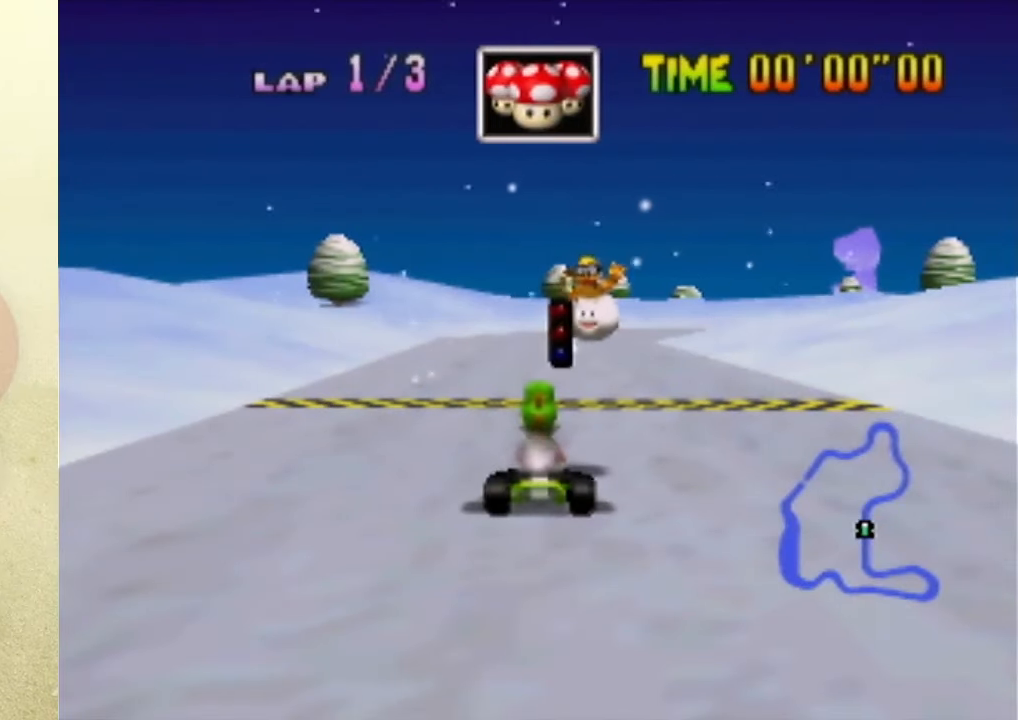
{"dt_ms": 500, "buttons": ["A", "B"], "left_stick": "down-left", "events": []}
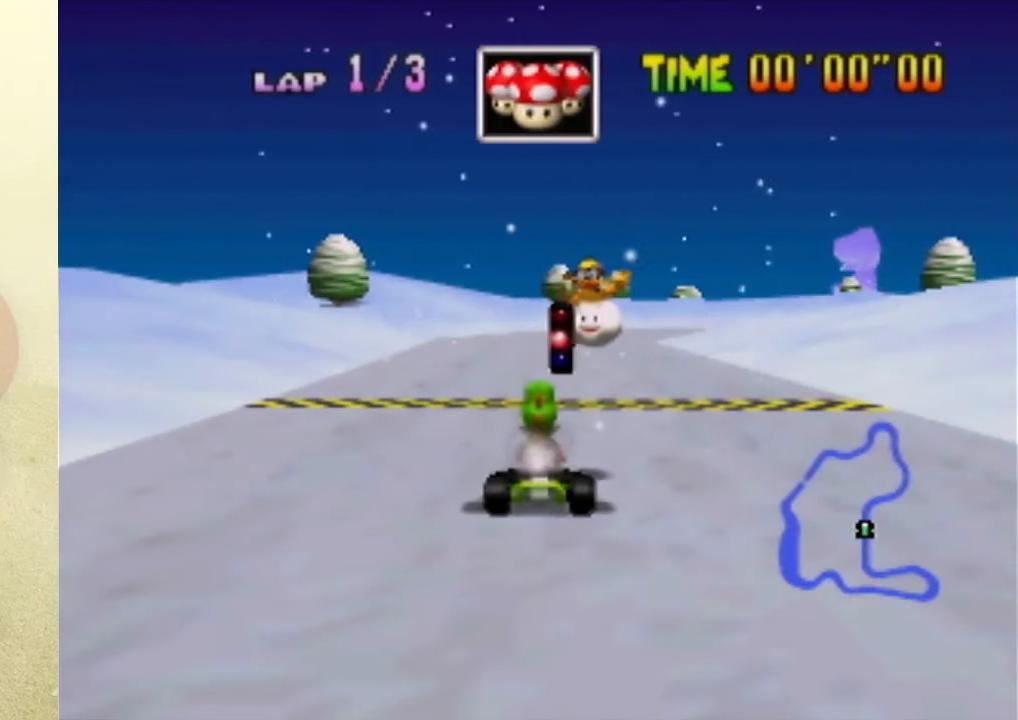
{"dt_ms": 500, "buttons": [], "left_stick": "down-left", "events": [[133, "B", "up"], [200, "A", "up"]]}
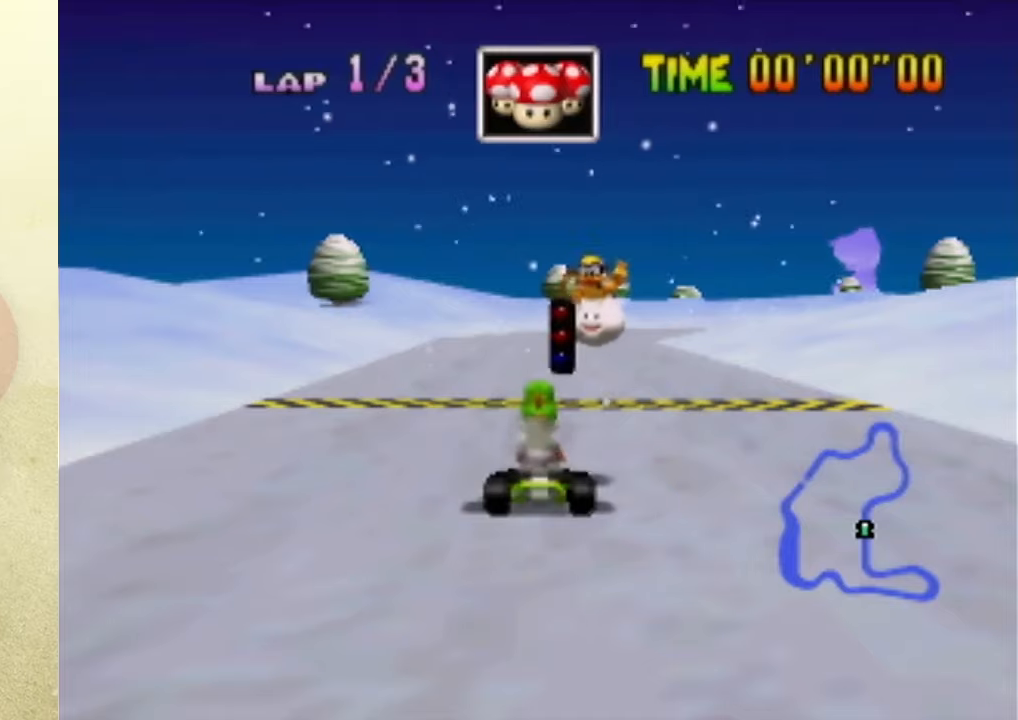
{"dt_ms": 500, "buttons": ["A", "B"], "left_stick": "down-left", "events": [[167, "A", "down"], [167, "B", "down"]]}
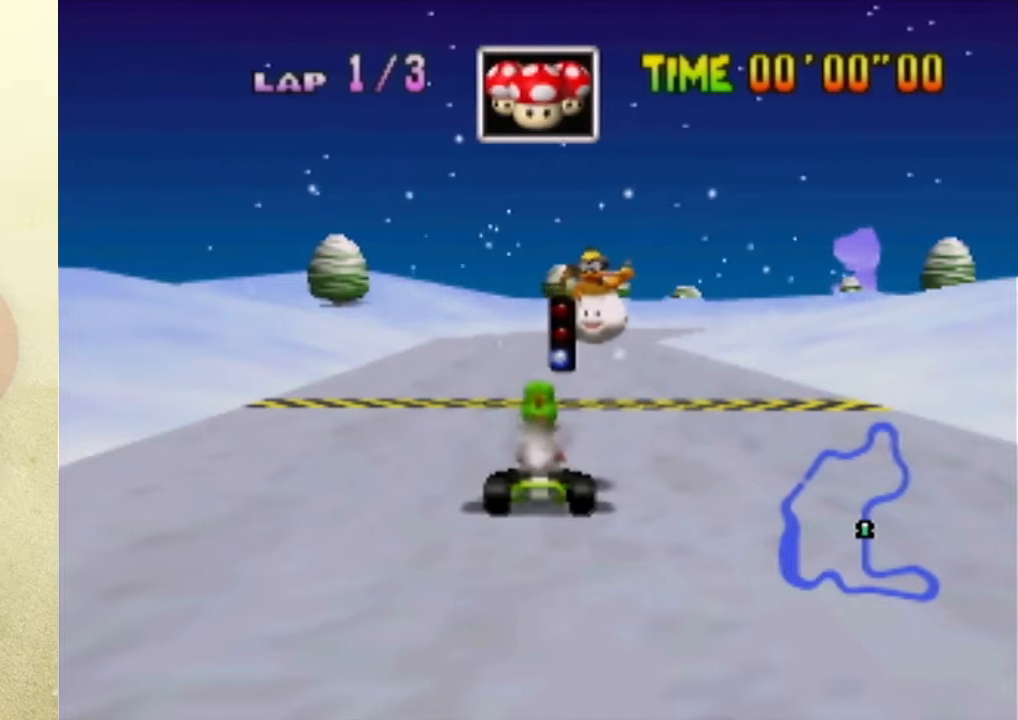
{"dt_ms": 500, "buttons": ["A", "B"], "left_stick": "down-left", "events": []}
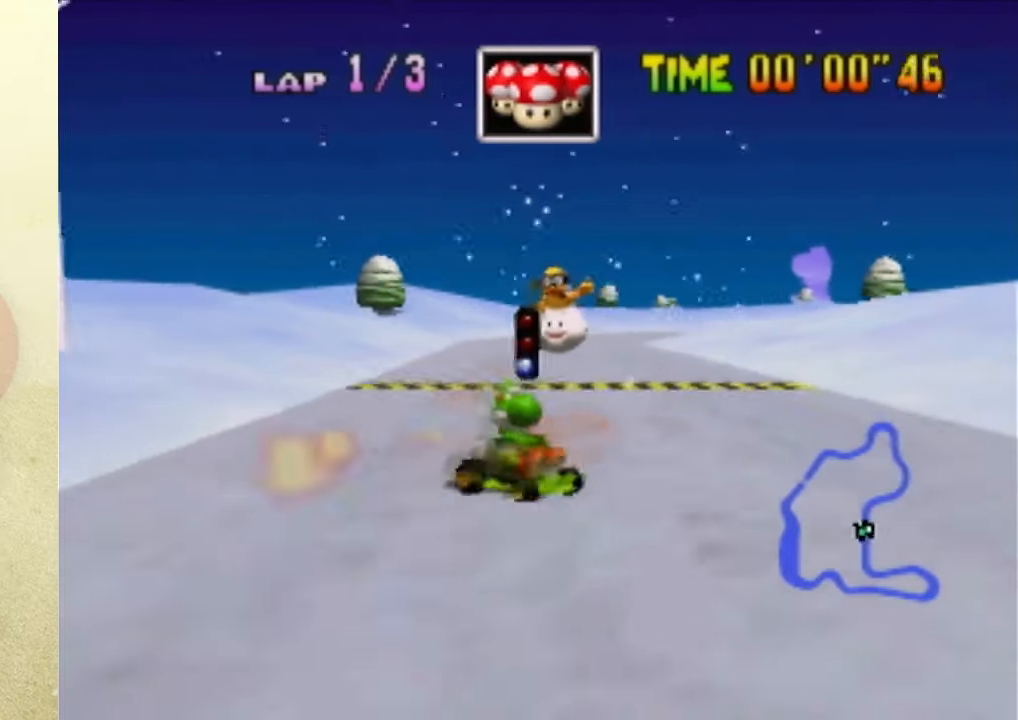
{"dt_ms": 500, "buttons": ["A", "B"], "left_stick": "center", "events": [[233, "left_stick", "center"]]}
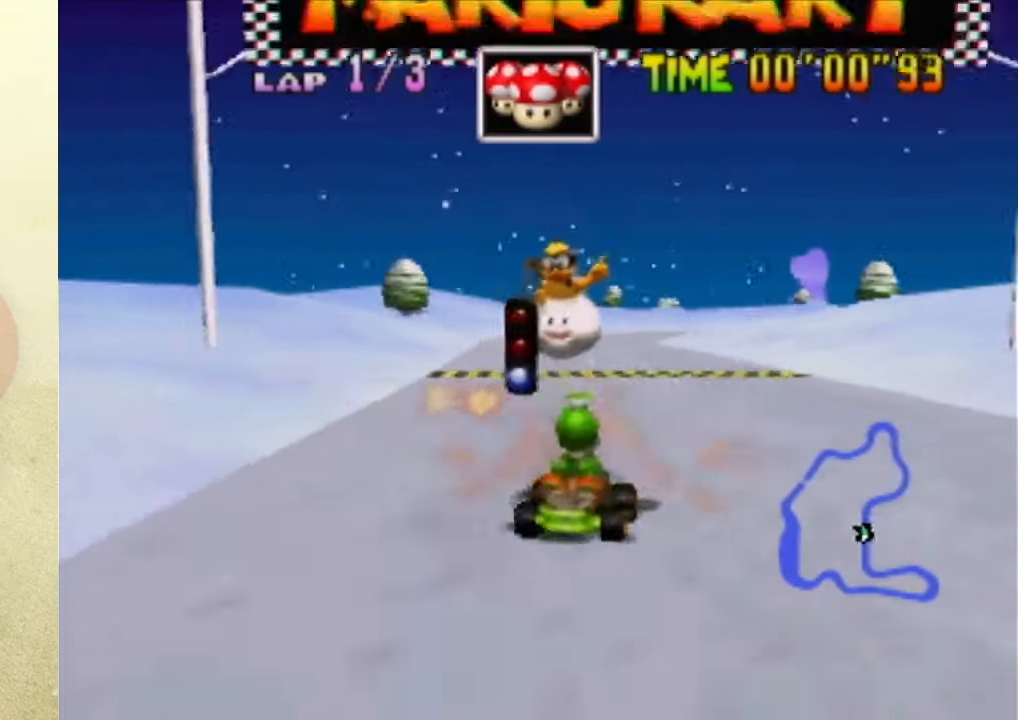
{"dt_ms": 500, "buttons": ["A", "B"], "left_stick": "up-right", "events": [[433, "left_stick", "up-right"]]}
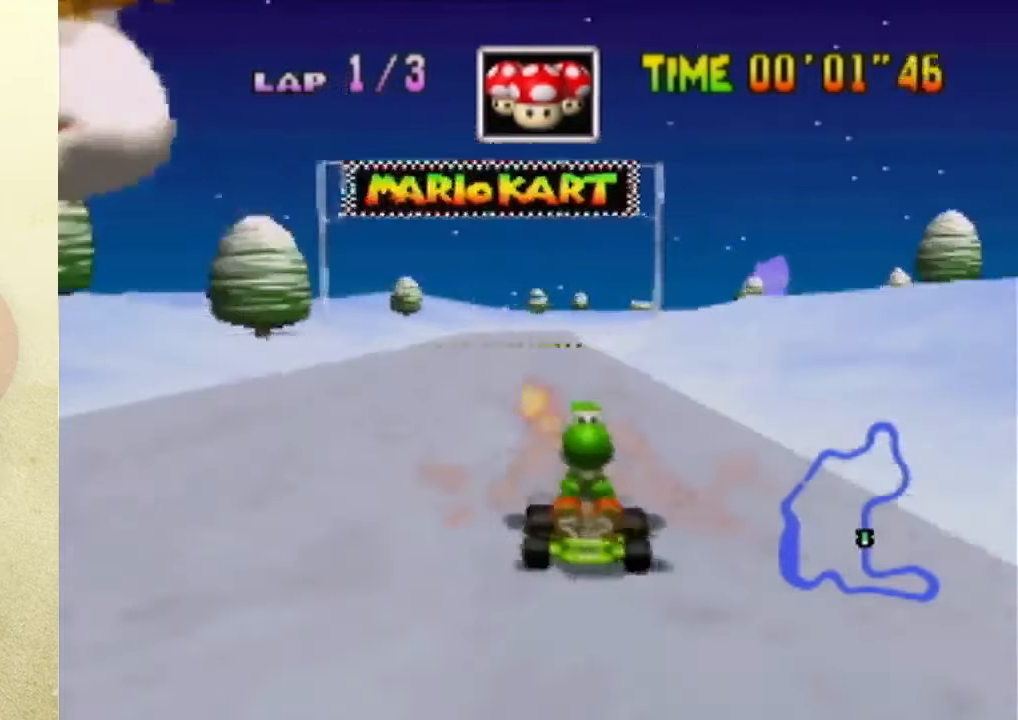
{"dt_ms": 500, "buttons": ["A", "B"], "left_stick": "up-right", "events": []}
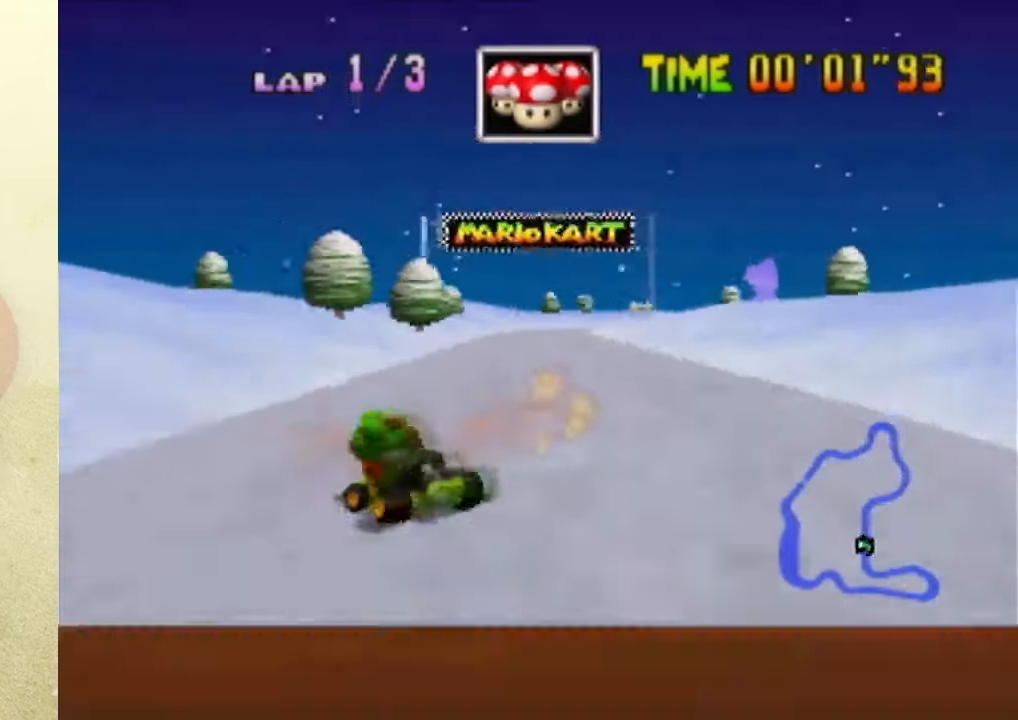
{"dt_ms": 500, "buttons": ["A"], "left_stick": "center", "events": [[233, "B", "up"], [367, "left_stick", "center"]]}
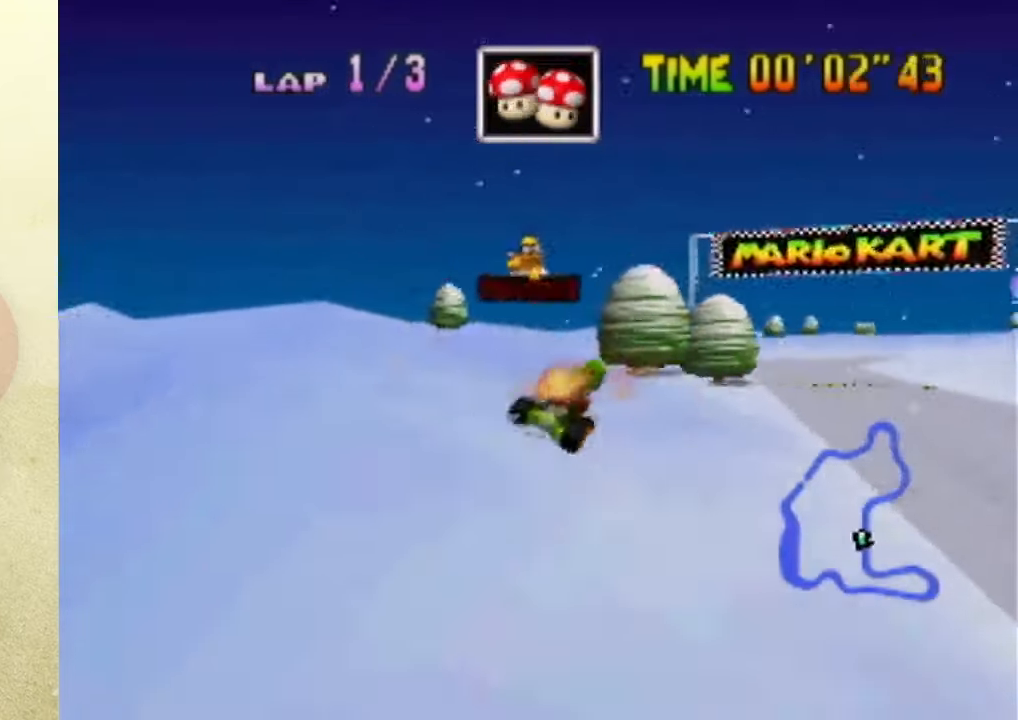
{"dt_ms": 500, "buttons": ["A"], "left_stick": "left", "events": [[167, "left_stick", "right"], [267, "R1", "down"], [433, "left_stick", "left"], [467, "R1", "up"]]}
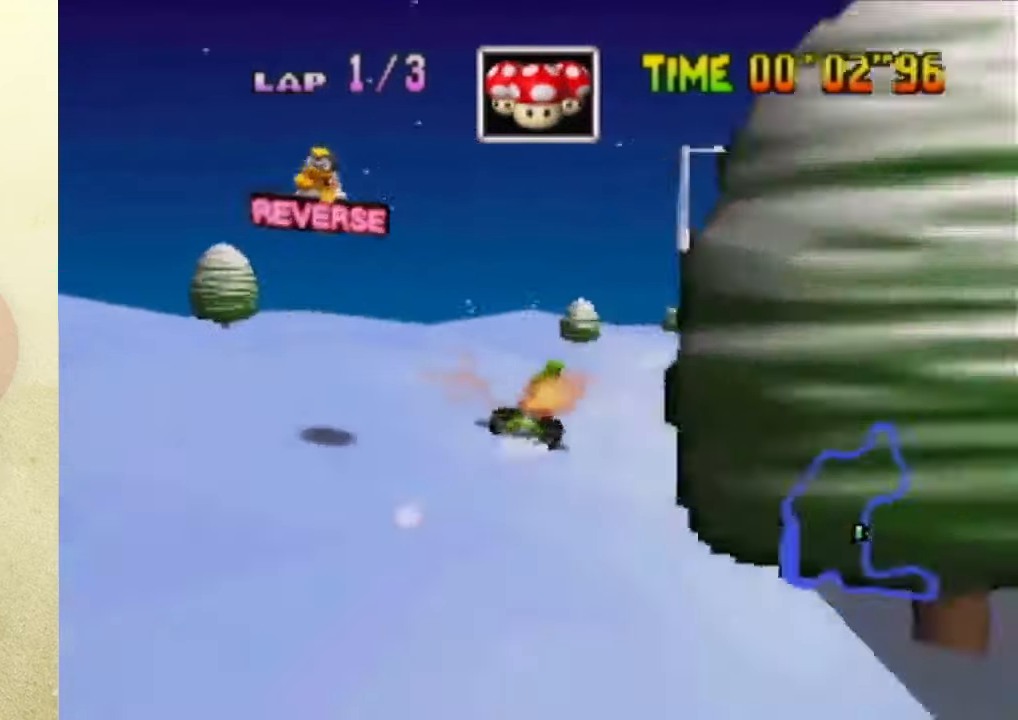
{"dt_ms": 1000, "buttons": ["A"], "left_stick": "left"}
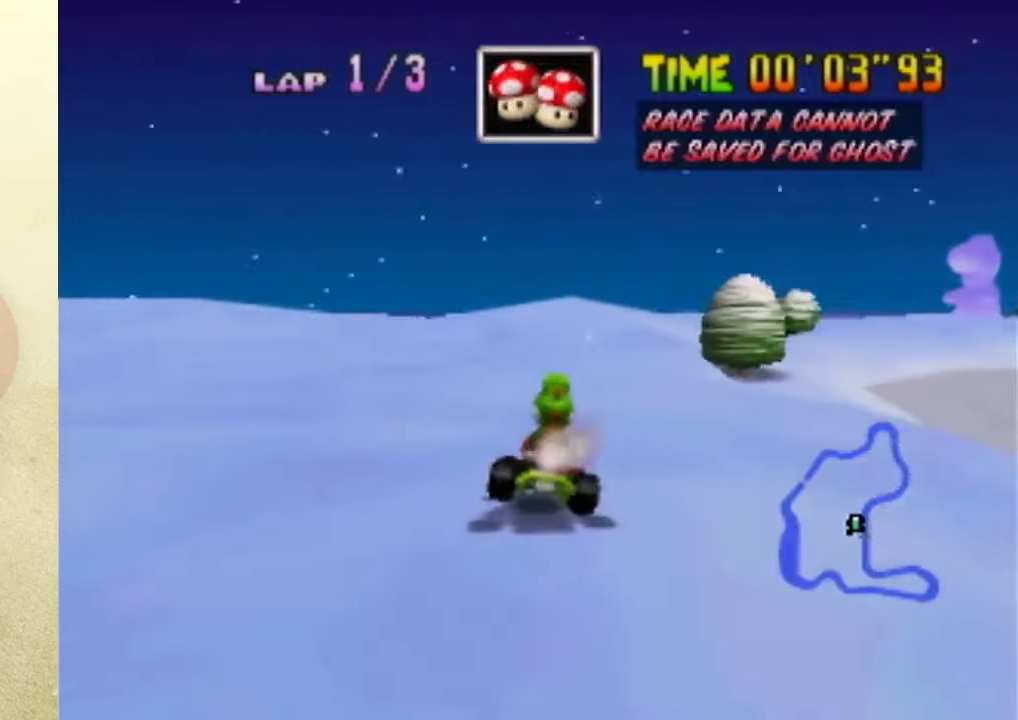
{"dt_ms": 500, "buttons": [], "left_stick": "center", "events": [[67, "A", "up"], [200, "left_stick", "center"]]}
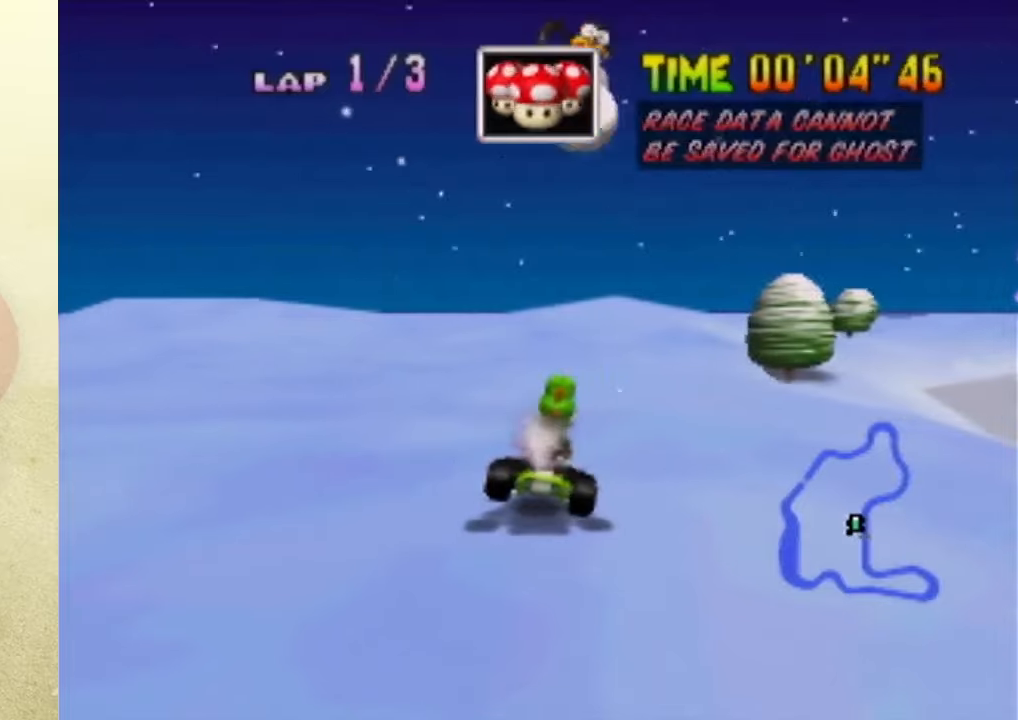
{"dt_ms": 500, "buttons": [], "left_stick": "center", "events": []}
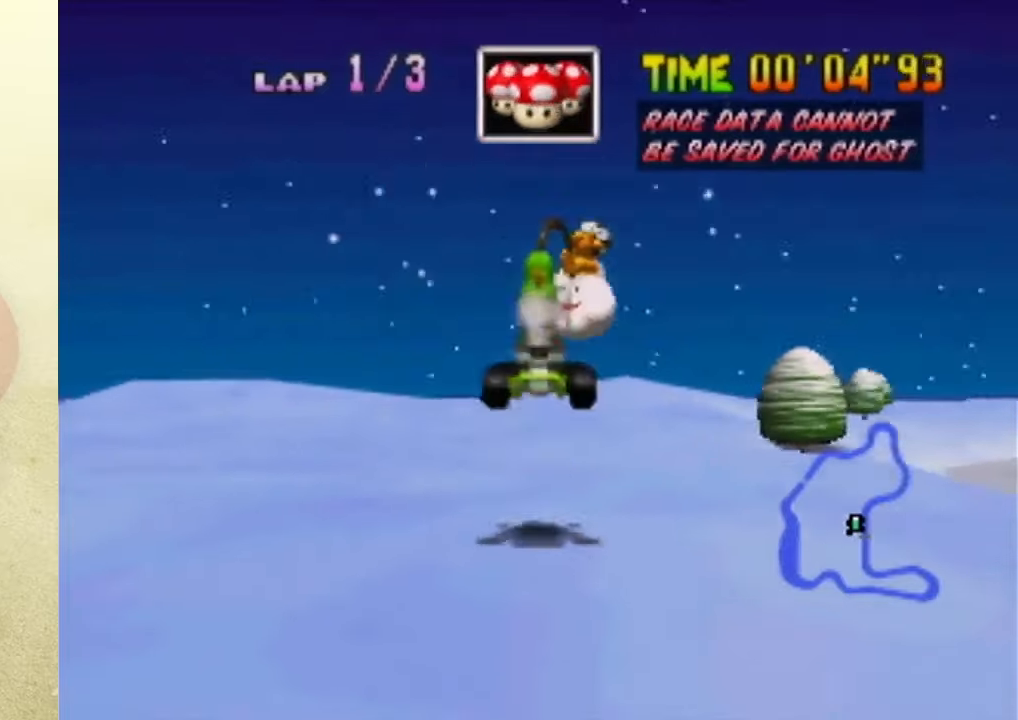
{"dt_ms": 500, "buttons": [], "left_stick": "center", "events": []}
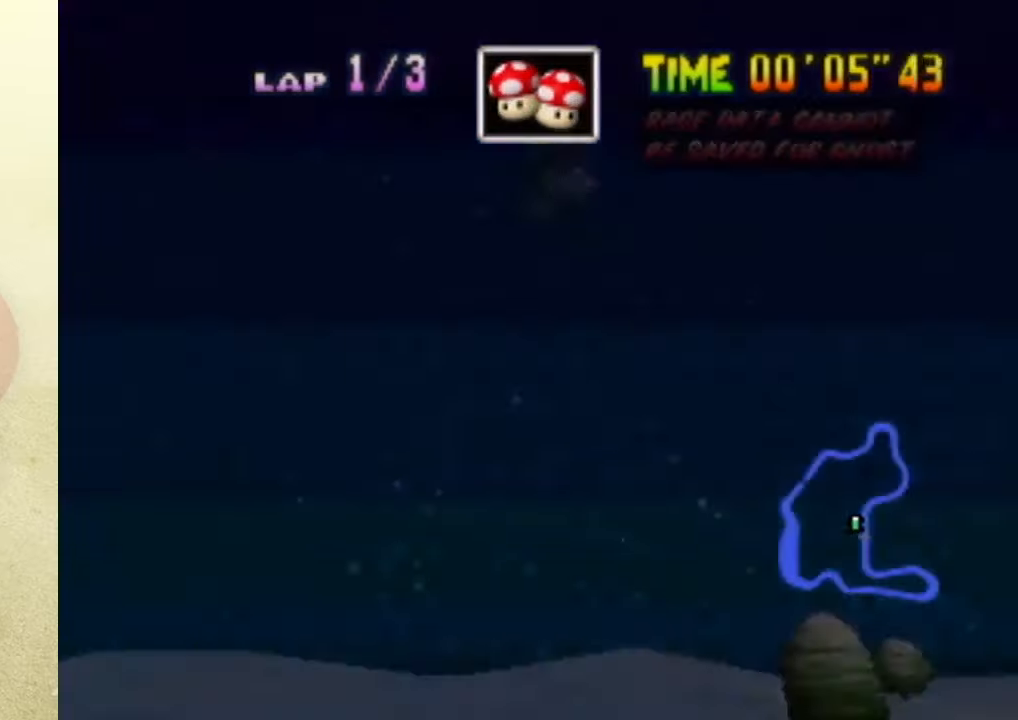
{"dt_ms": 500, "buttons": [], "left_stick": "center", "events": []}
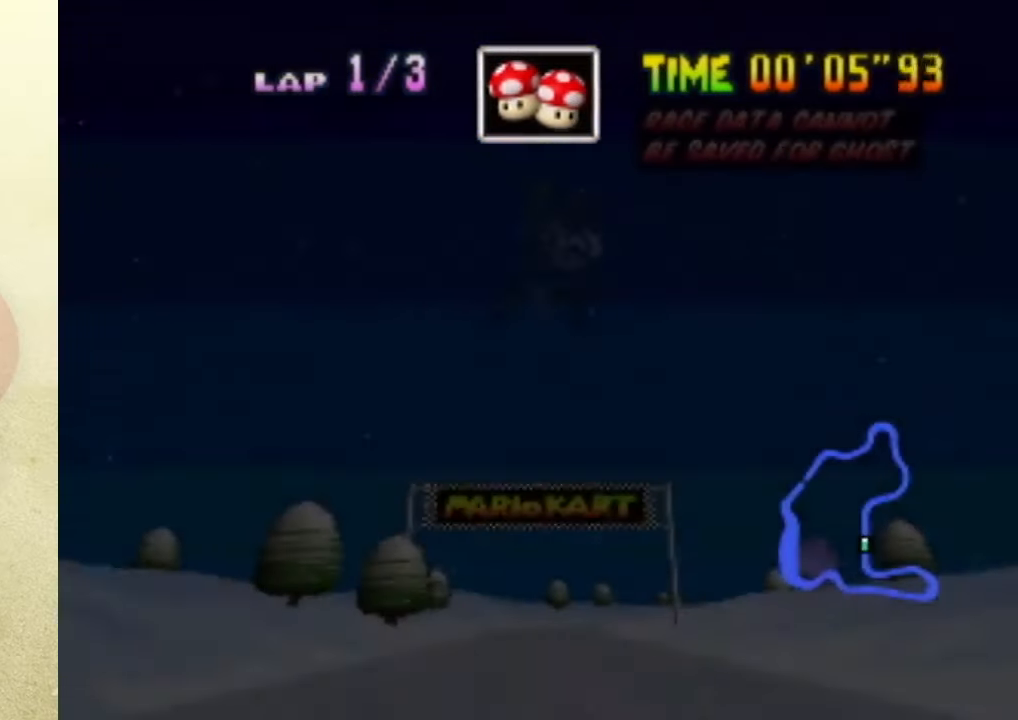
{"dt_ms": 500, "buttons": [], "left_stick": "center", "events": []}
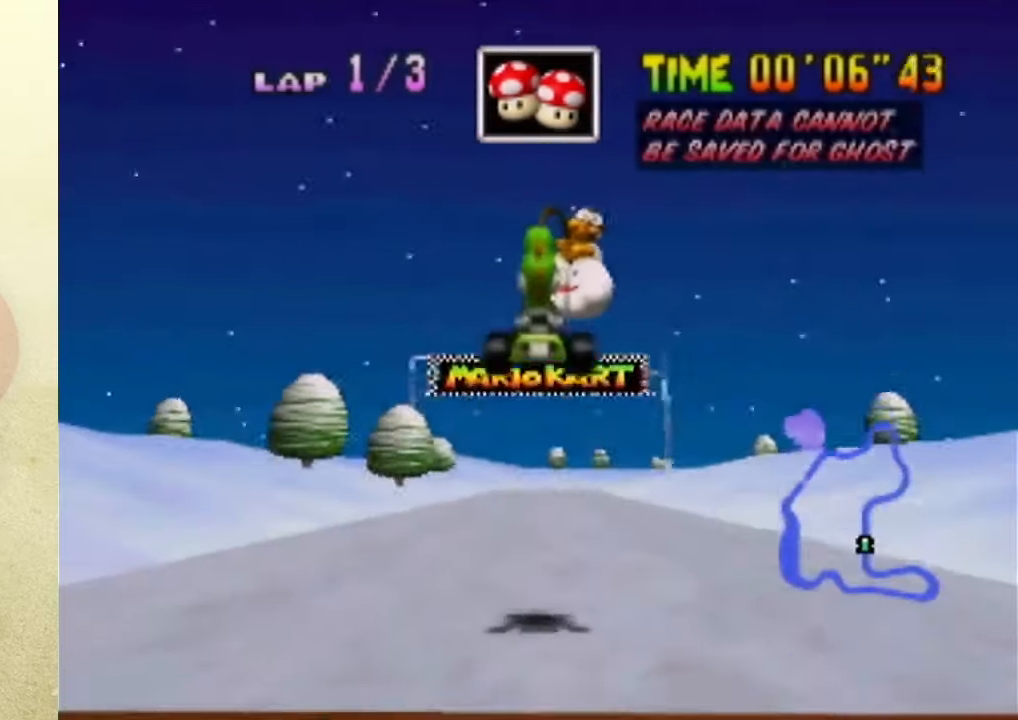
{"dt_ms": 500, "buttons": [], "left_stick": "center", "events": []}
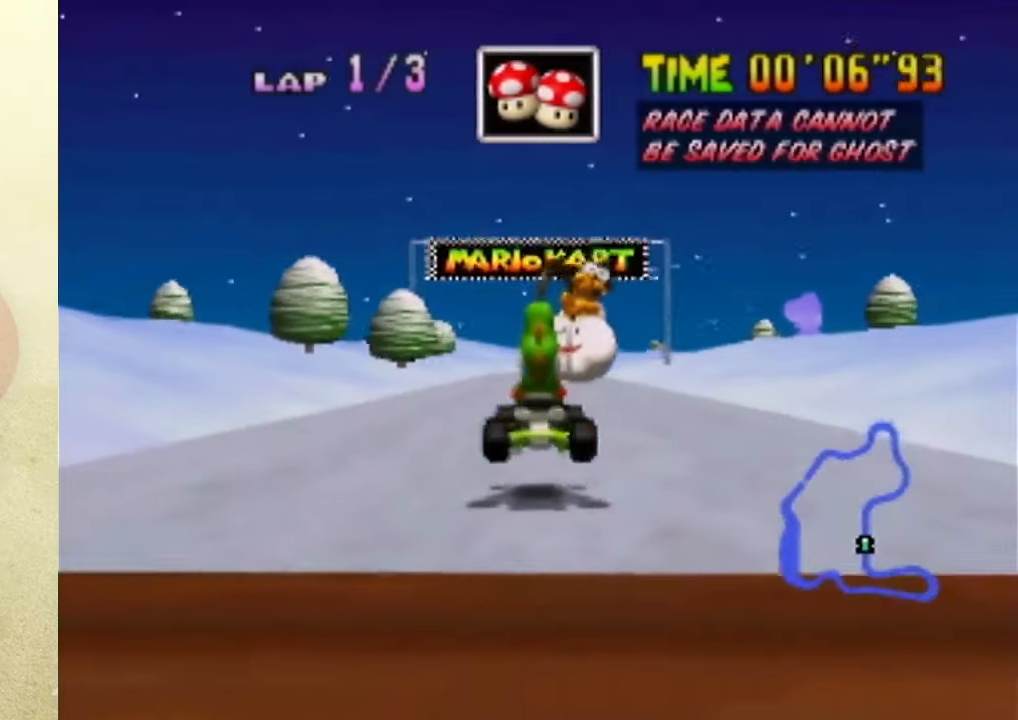
{"dt_ms": 500, "buttons": ["A", "B"], "left_stick": "down-right", "events": [[67, "left_stick", "down-right"], [467, "A", "down"], [467, "B", "down"]]}